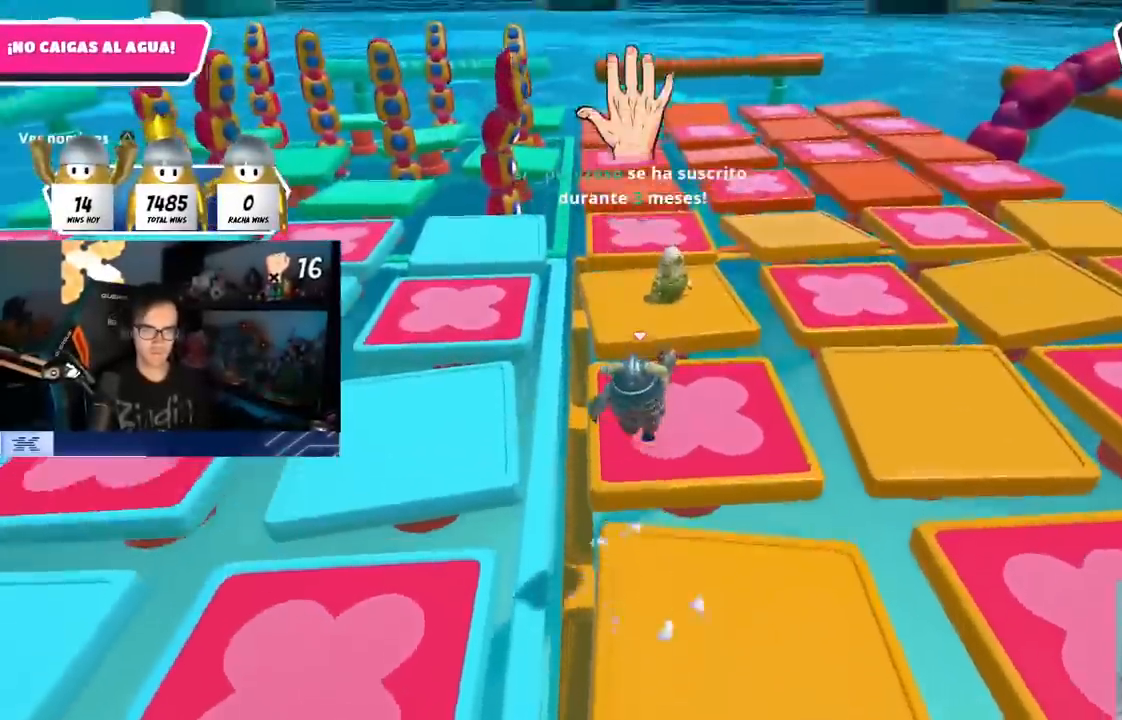
Gameplay with a controller (PlayStation layout); each line is a JSON object with the inputs held at the frame after it. "events" lists button and stick changes between this image and that frame as [ms after this image, input, new state], when the widget could be followed in between. Not read: R3.
{"buttons": [], "left_stick": "down", "right_stick": "center", "events": [[17, "right_stick", "down-right"], [50, "left_stick", "up-left"], [100, "L1", "down"], [150, "left_stick", "center"], [217, "R1", "down"], [217, "right_stick", "center"], [267, "L1", "up"], [267, "R1", "up"], [317, "left_stick", "down-right"], [367, "left_stick", "down"]]}
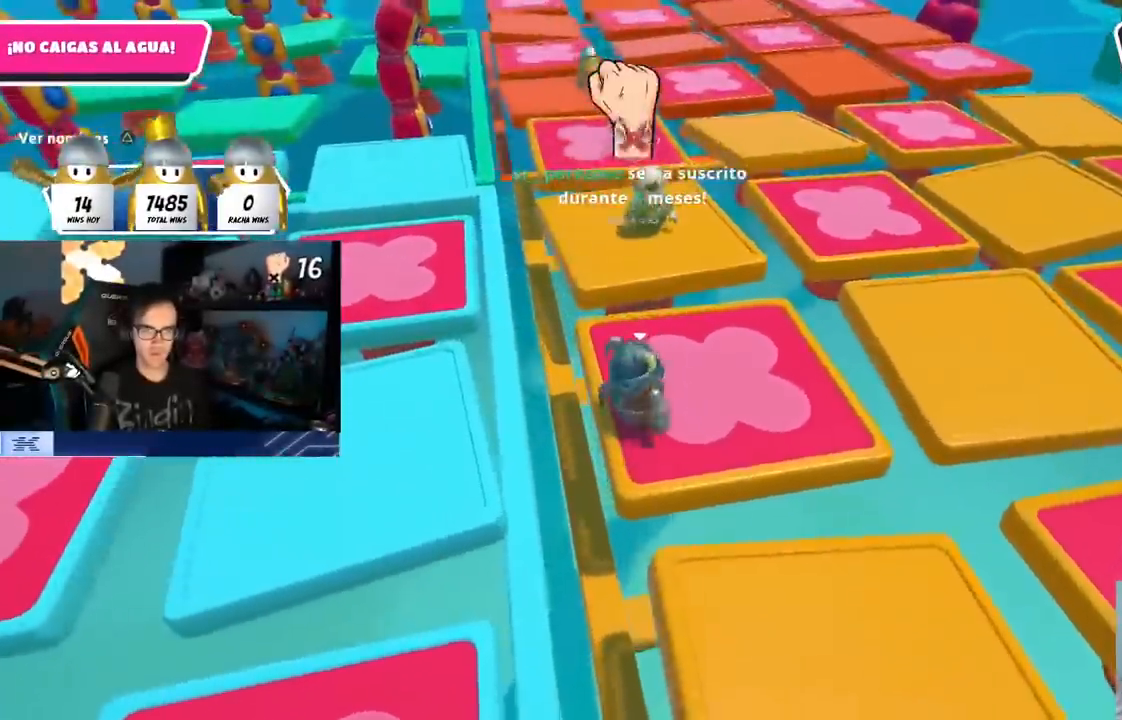
{"buttons": ["CROSS"], "left_stick": "down-right", "right_stick": "center", "events": [[17, "left_stick", "down-right"], [333, "CROSS", "down"]]}
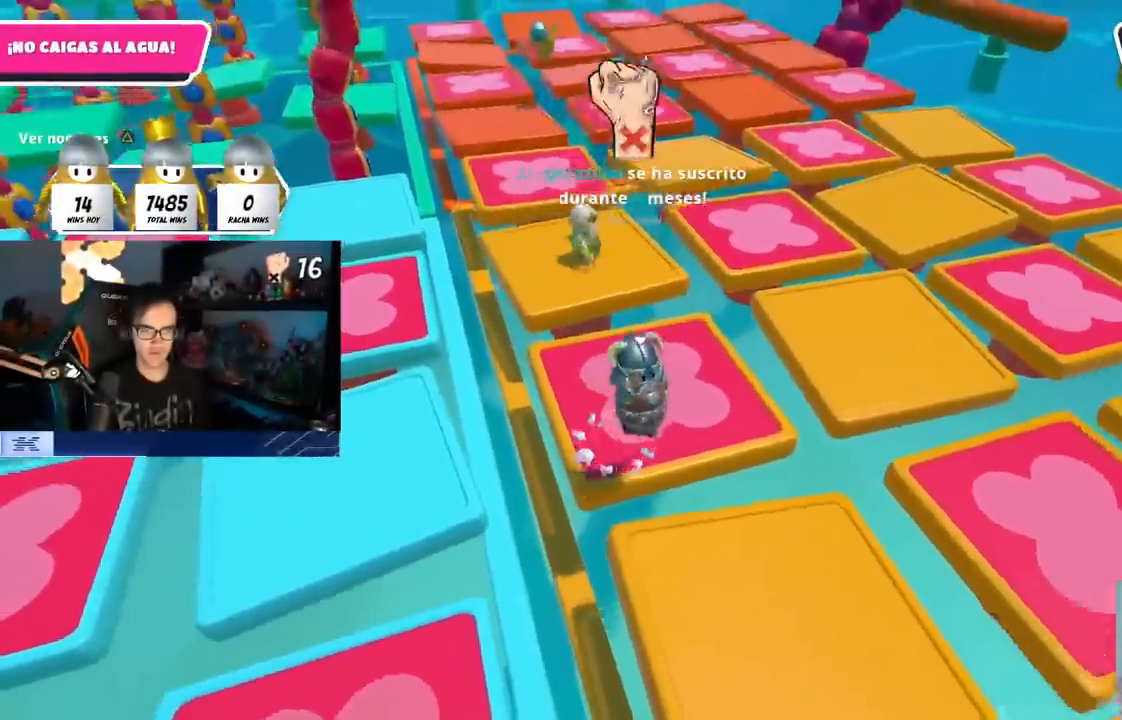
{"buttons": [], "left_stick": "up-left", "right_stick": "center", "events": [[50, "CROSS", "up"], [283, "left_stick", "down-left"], [300, "right_stick", "left"], [400, "right_stick", "center"], [417, "left_stick", "up-left"]]}
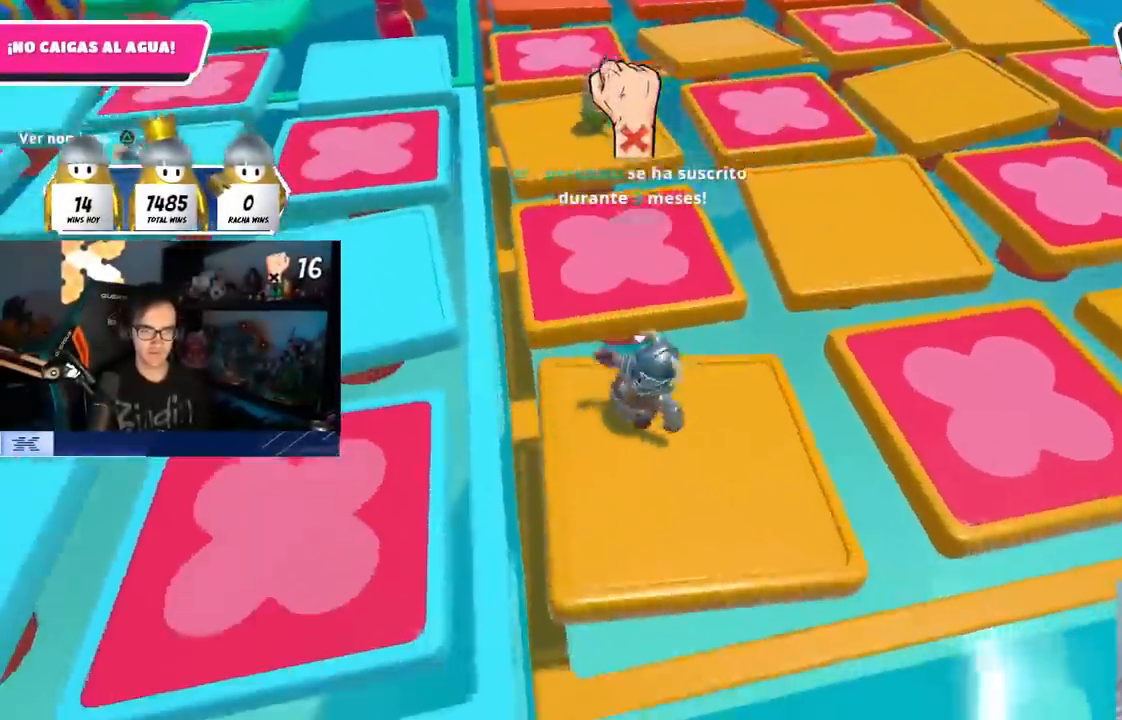
{"buttons": [], "left_stick": "center", "right_stick": "center", "events": [[167, "left_stick", "center"], [383, "left_stick", "left"], [450, "left_stick", "center"]]}
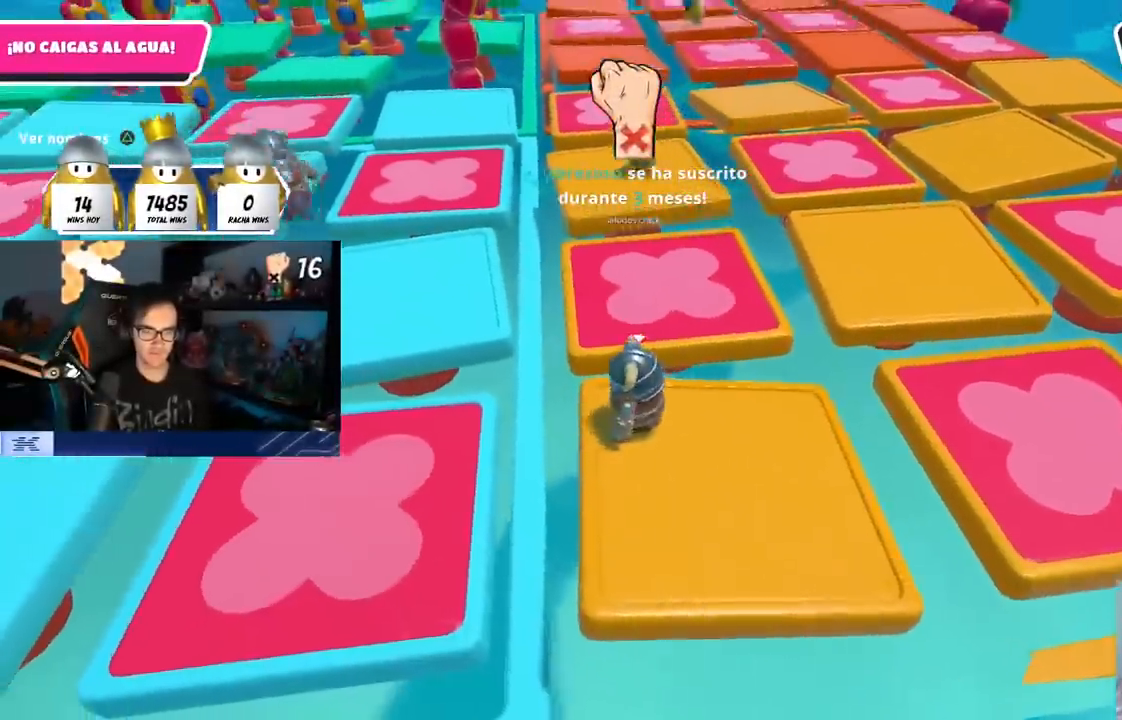
{"buttons": [], "left_stick": "center", "right_stick": "center", "events": []}
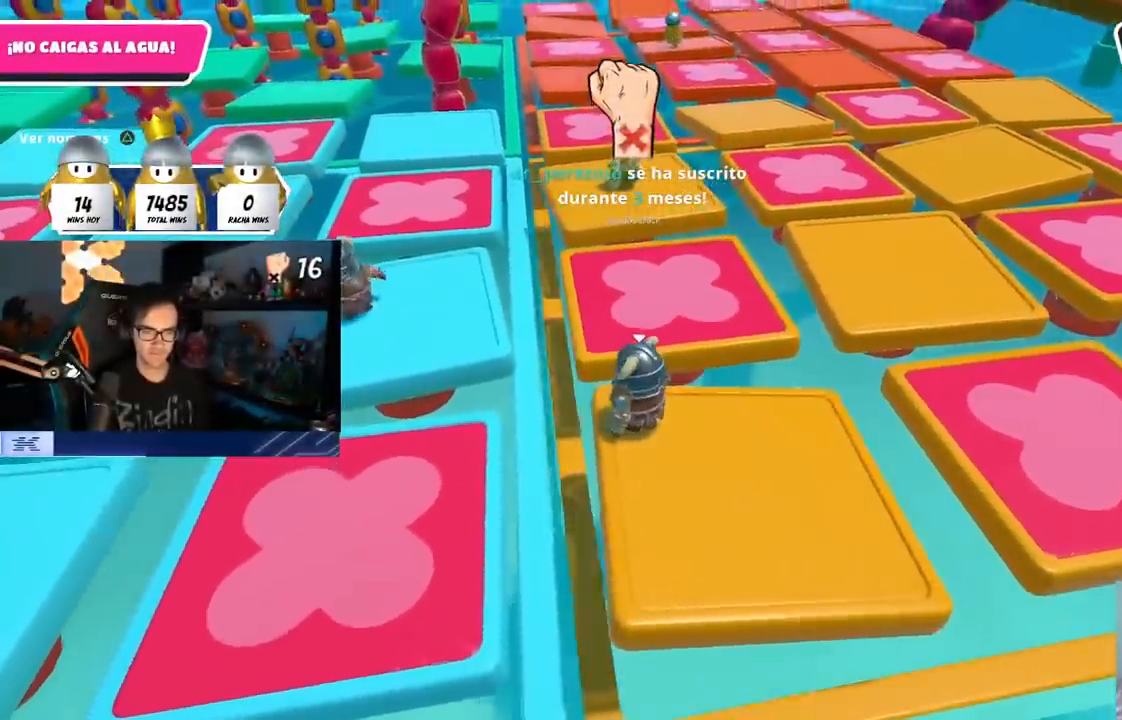
{"buttons": [], "left_stick": "center", "right_stick": "center", "events": []}
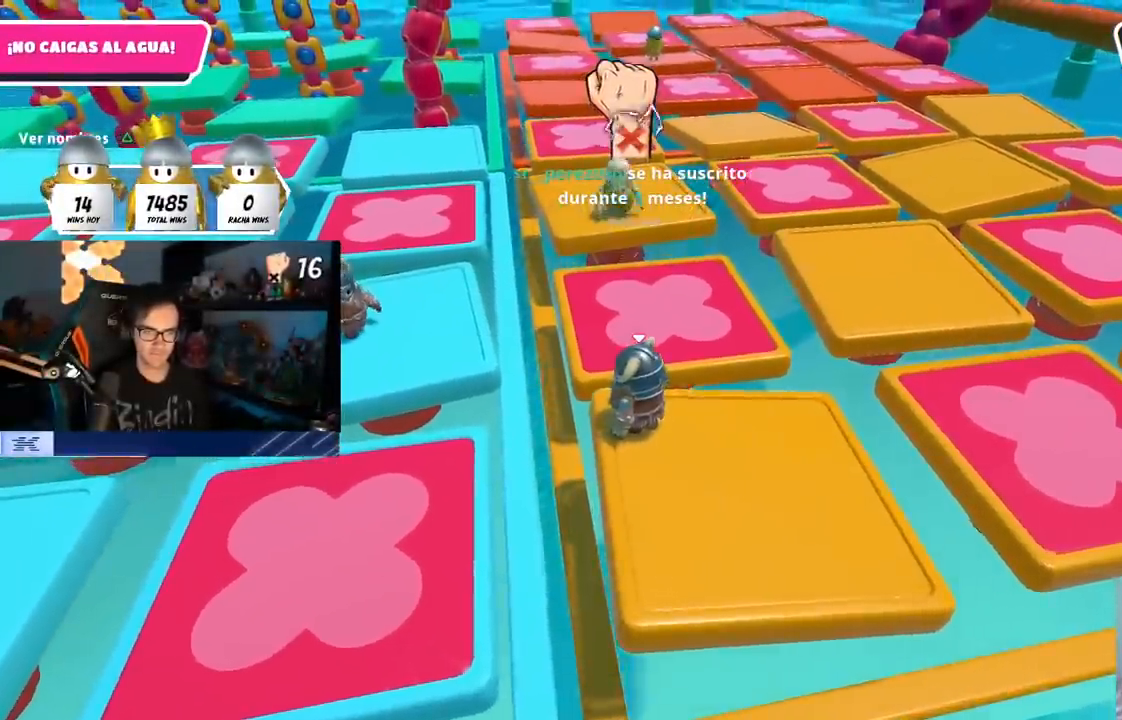
{"buttons": [], "left_stick": "center", "right_stick": "center", "events": []}
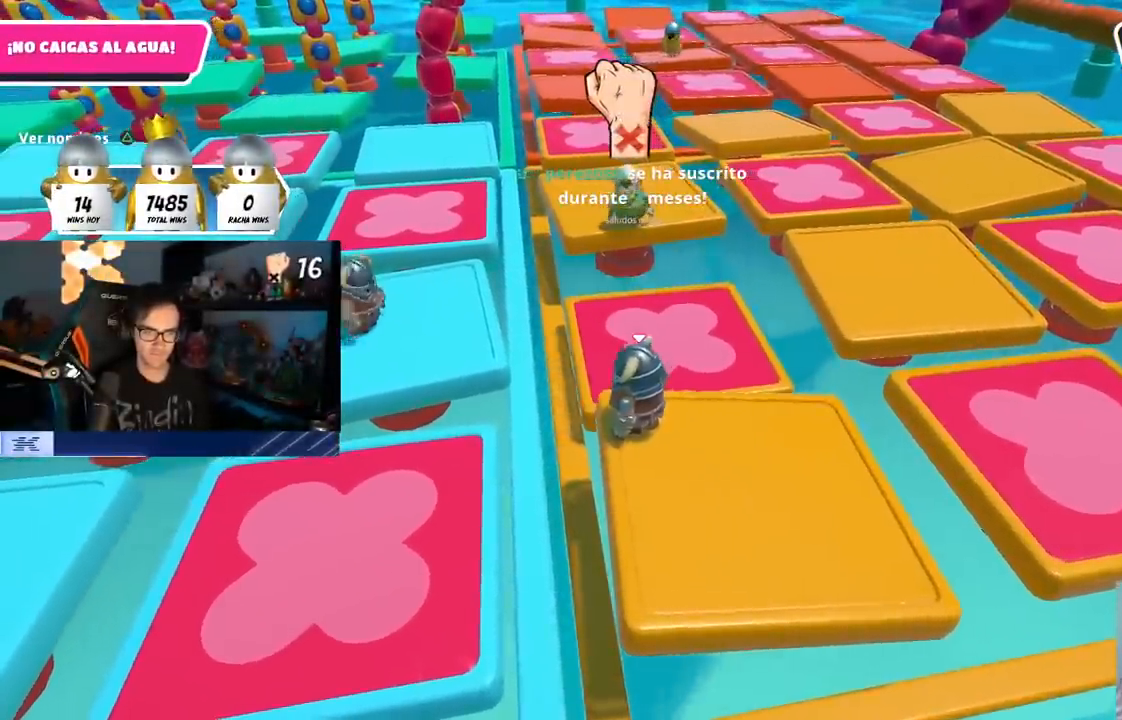
{"buttons": [], "left_stick": "center", "right_stick": "center", "events": []}
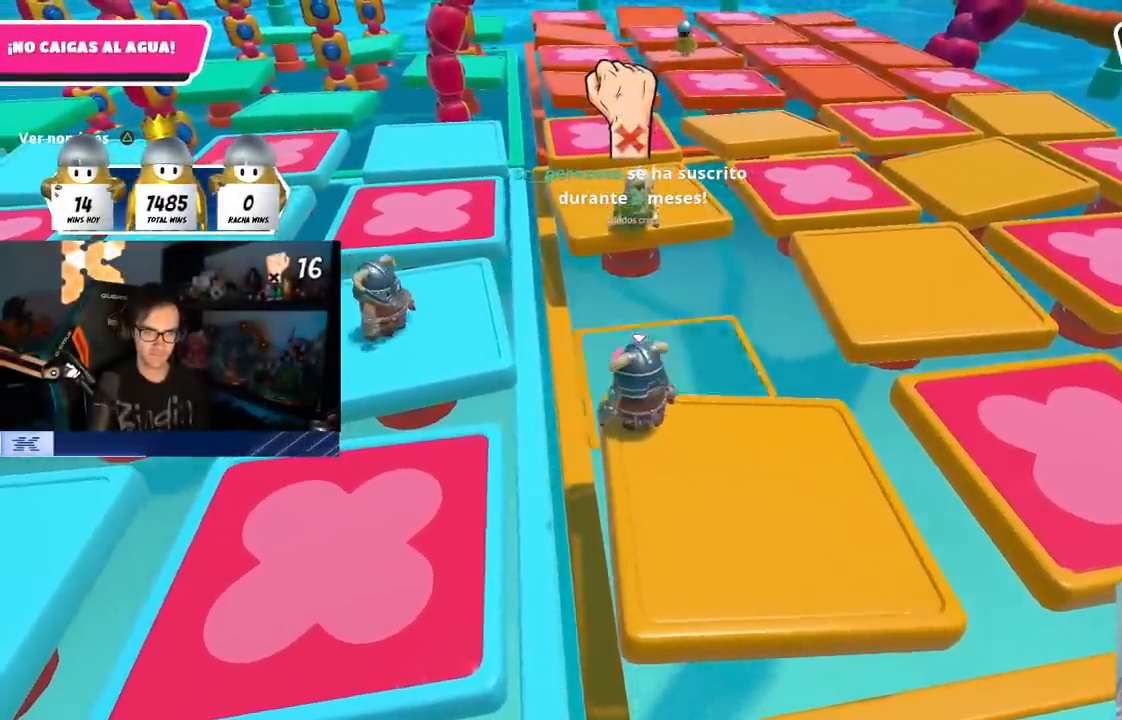
{"buttons": [], "left_stick": "center", "right_stick": "center", "events": []}
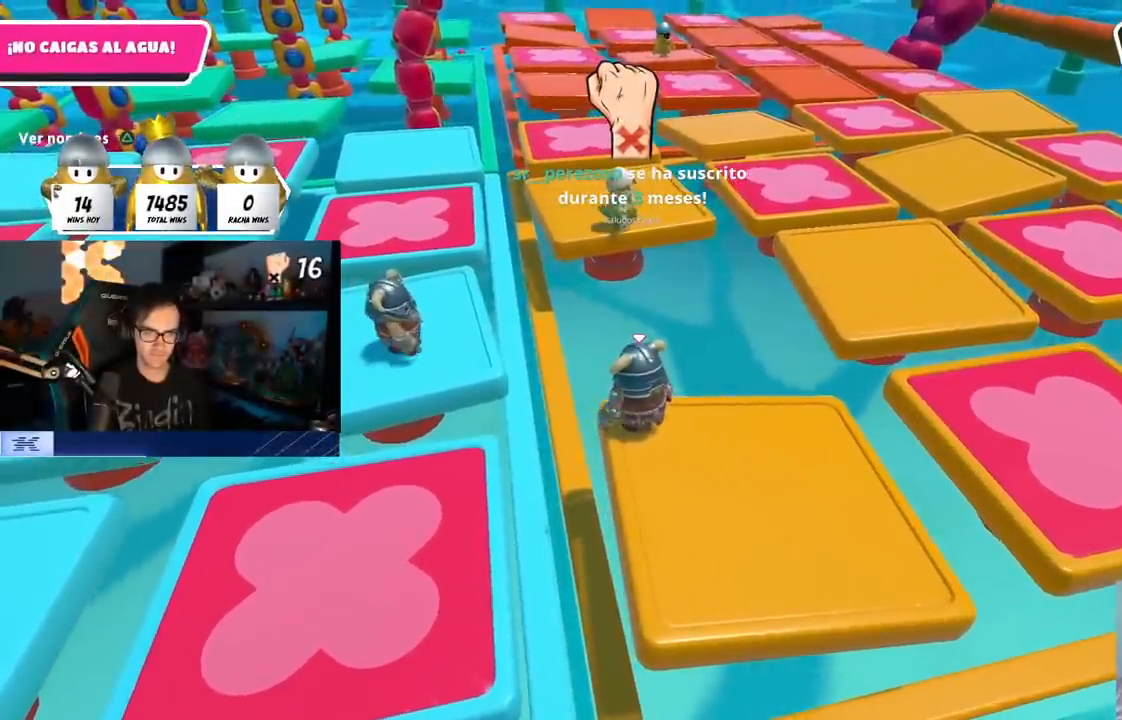
{"buttons": [], "left_stick": "center", "right_stick": "center", "events": []}
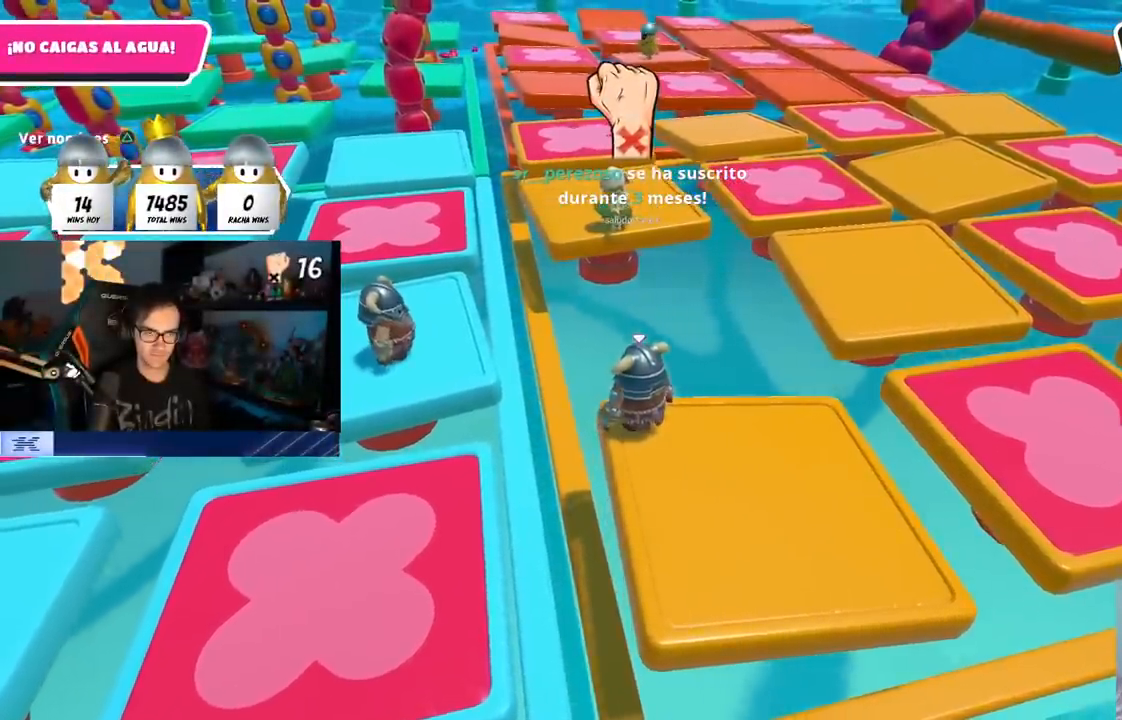
{"buttons": [], "left_stick": "center", "right_stick": "center", "events": []}
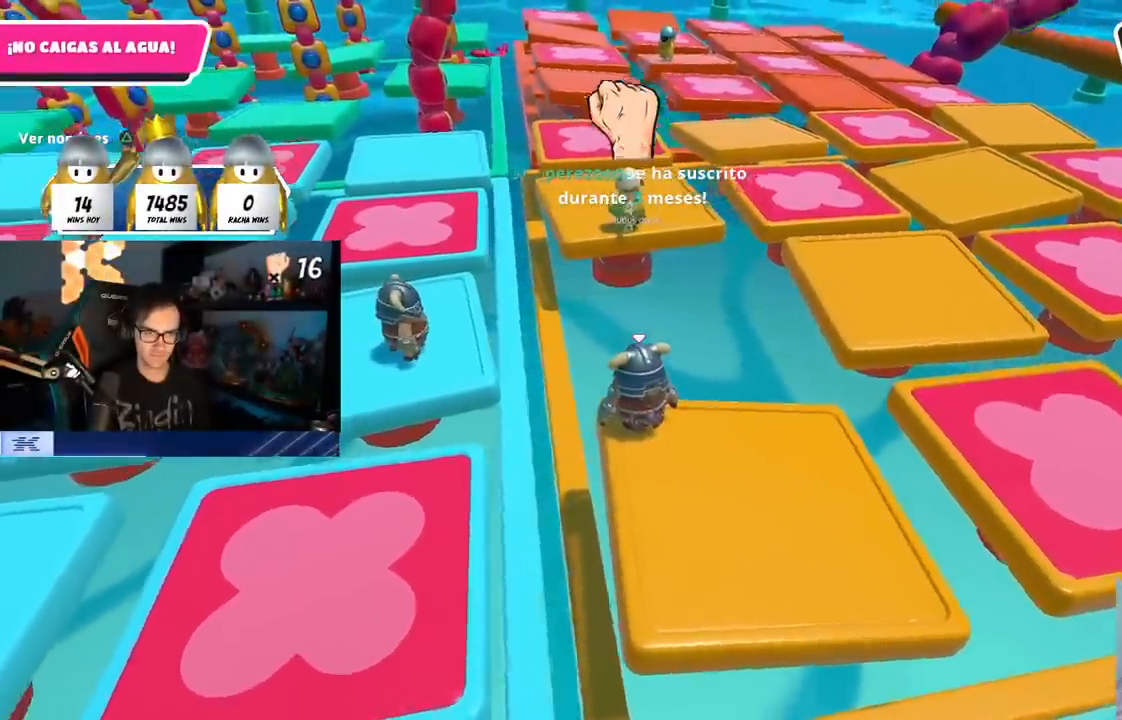
{"buttons": [], "left_stick": "center", "right_stick": "center", "events": []}
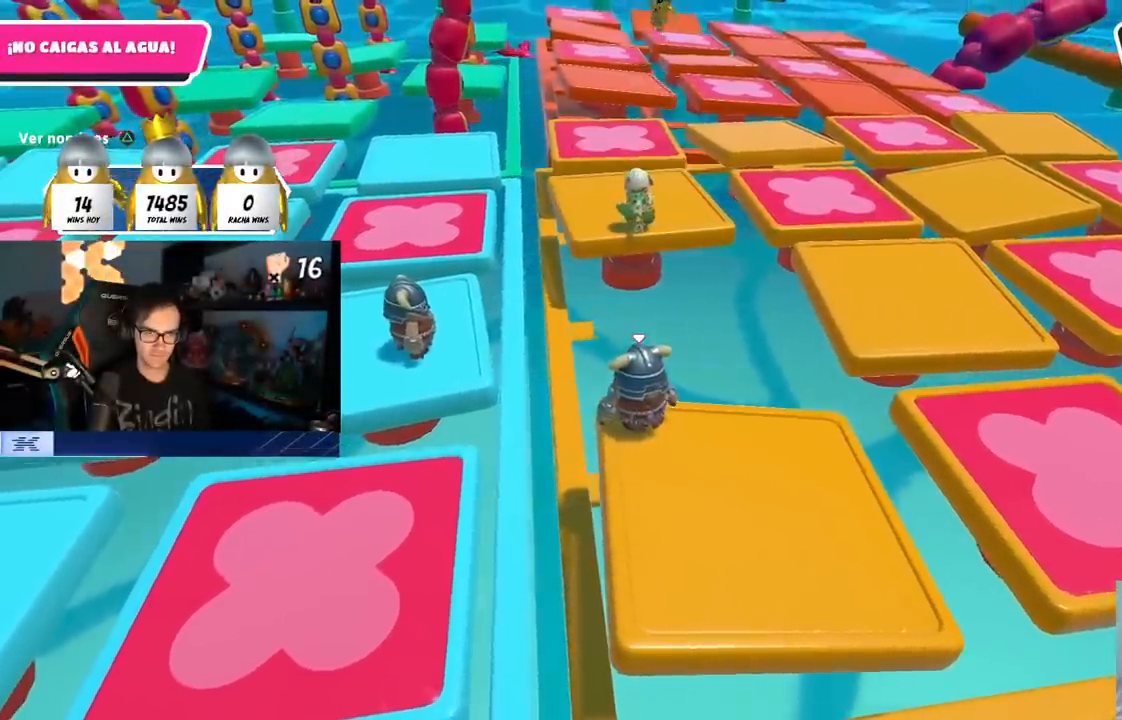
{"buttons": [], "left_stick": "center", "right_stick": "center", "events": []}
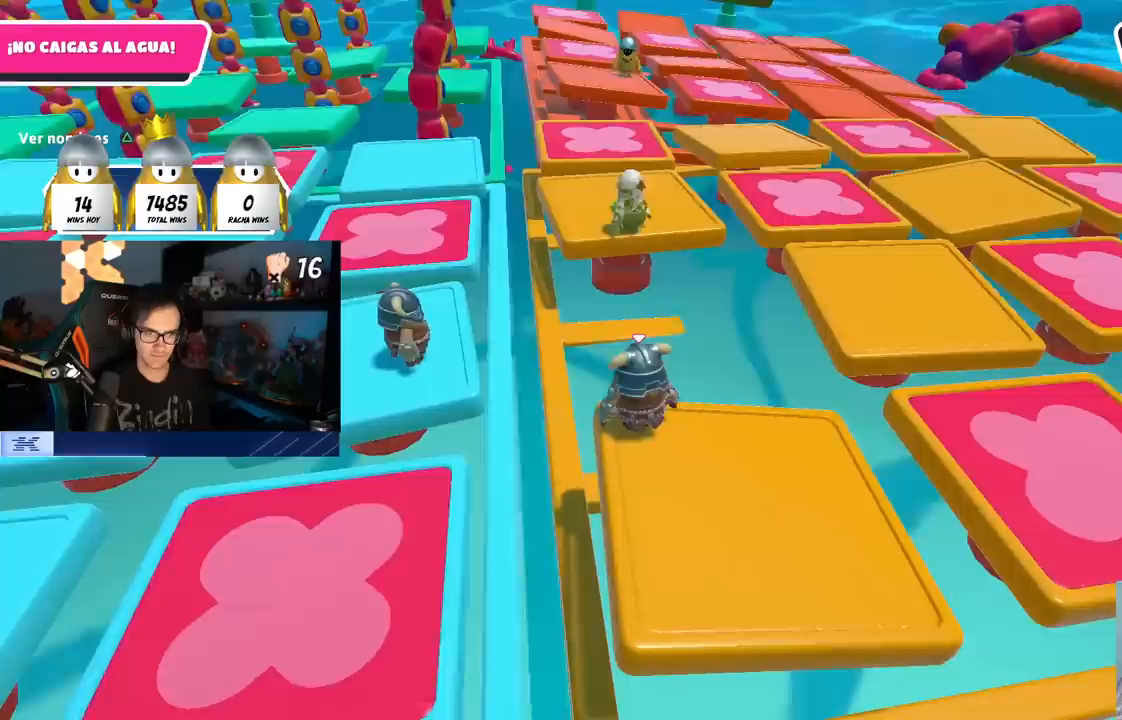
{"buttons": [], "left_stick": "center", "right_stick": "center", "events": []}
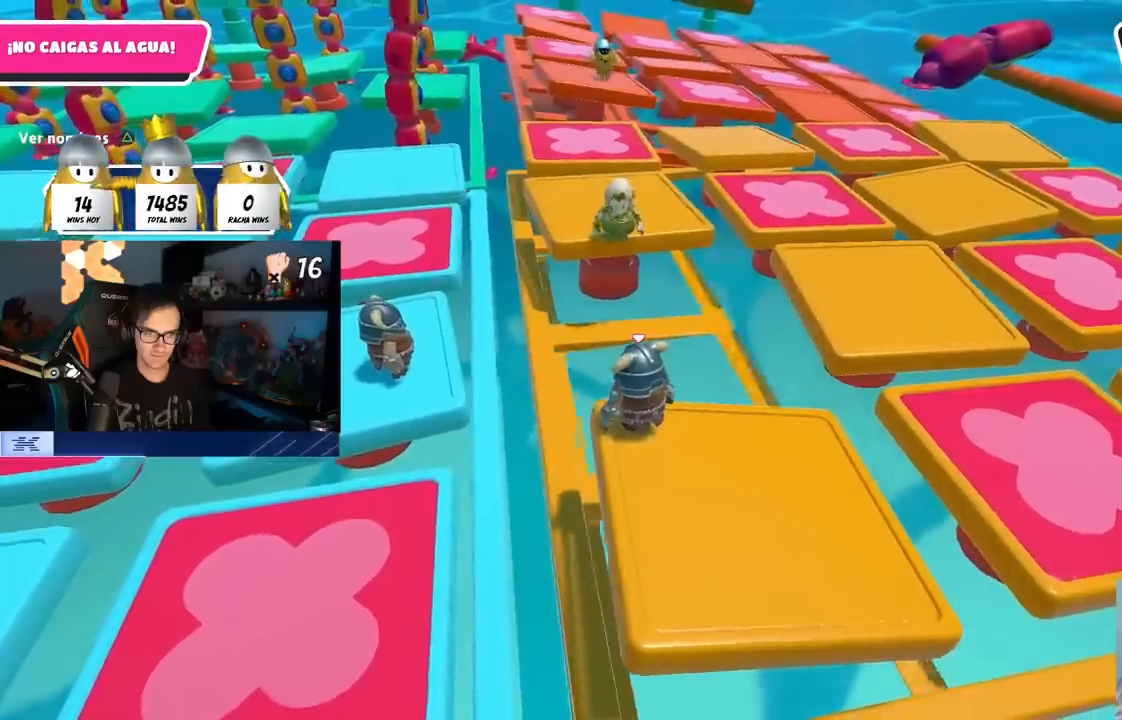
{"buttons": [], "left_stick": "center", "right_stick": "center", "events": [[133, "left_stick", "up-left"], [467, "left_stick", "center"]]}
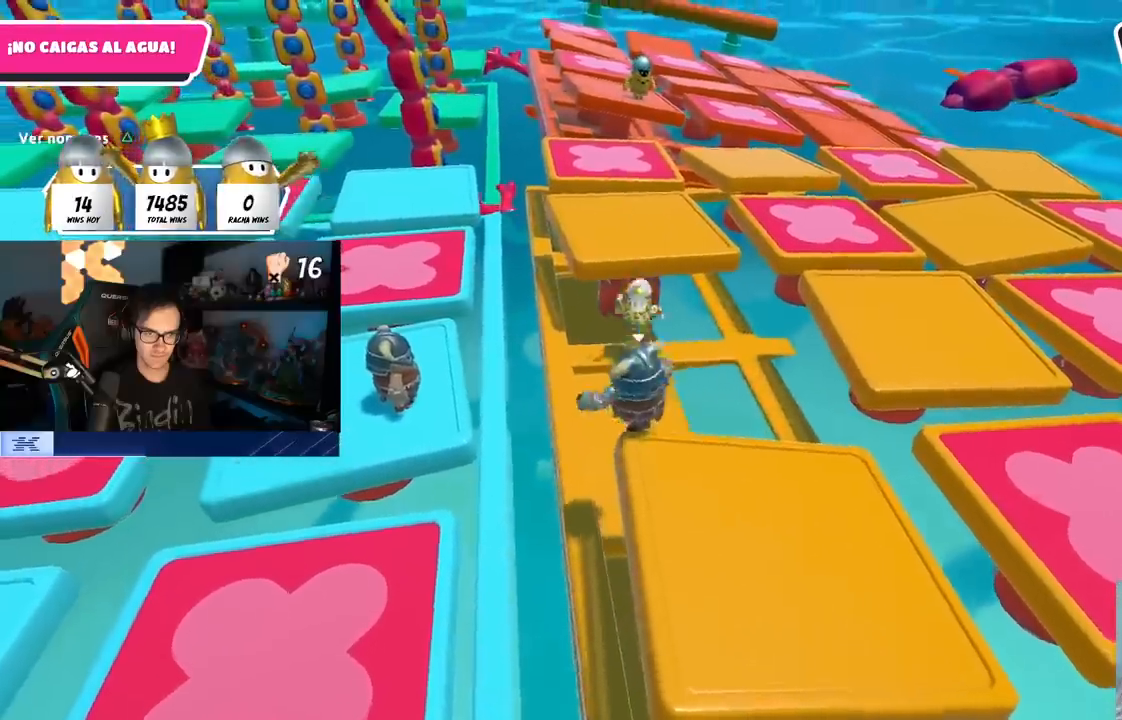
{"buttons": [], "left_stick": "up-left", "right_stick": "center", "events": [[50, "left_stick", "down"], [317, "left_stick", "left"], [367, "left_stick", "up-left"]]}
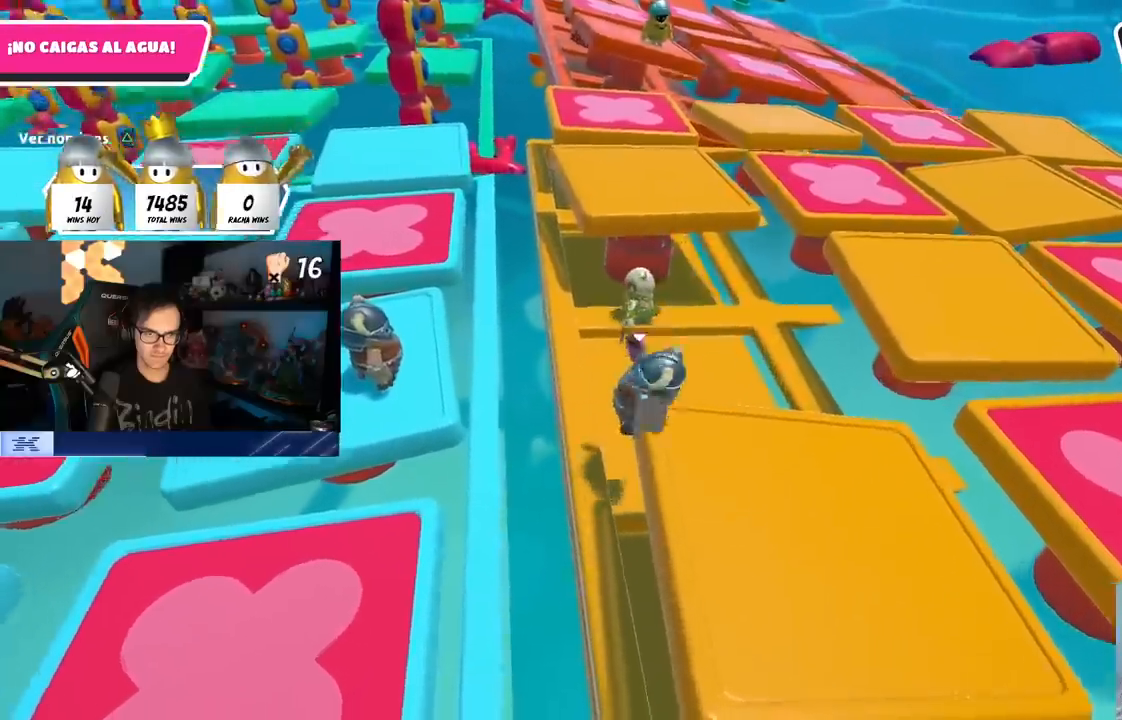
{"buttons": [], "left_stick": "down", "right_stick": "center", "events": [[50, "left_stick", "down-left"], [200, "left_stick", "down"]]}
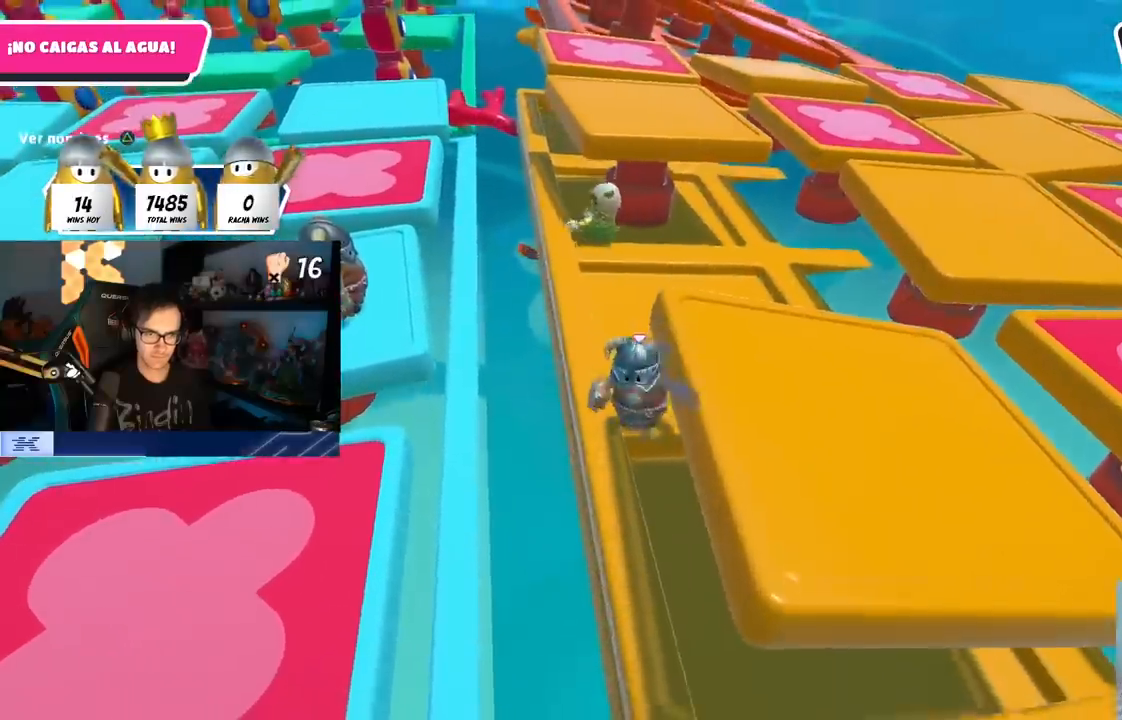
{"buttons": [], "left_stick": "down", "right_stick": "center", "events": []}
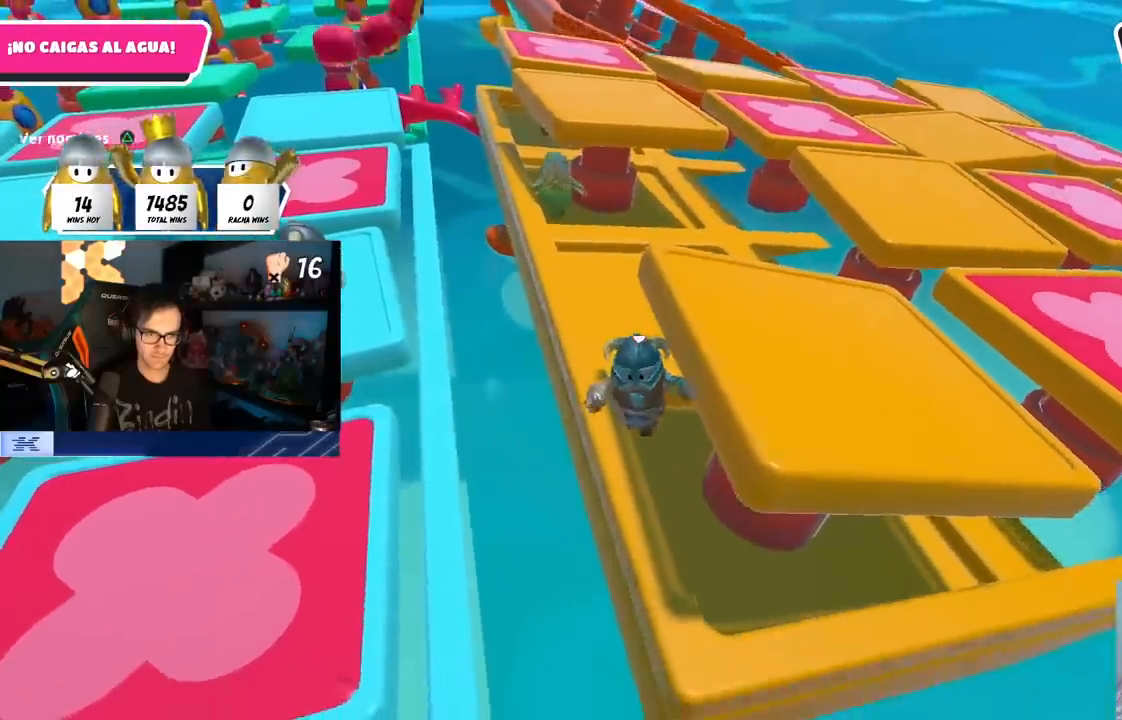
{"buttons": [], "left_stick": "center", "right_stick": "center", "events": [[200, "left_stick", "center"], [400, "left_stick", "down-left"], [483, "left_stick", "center"]]}
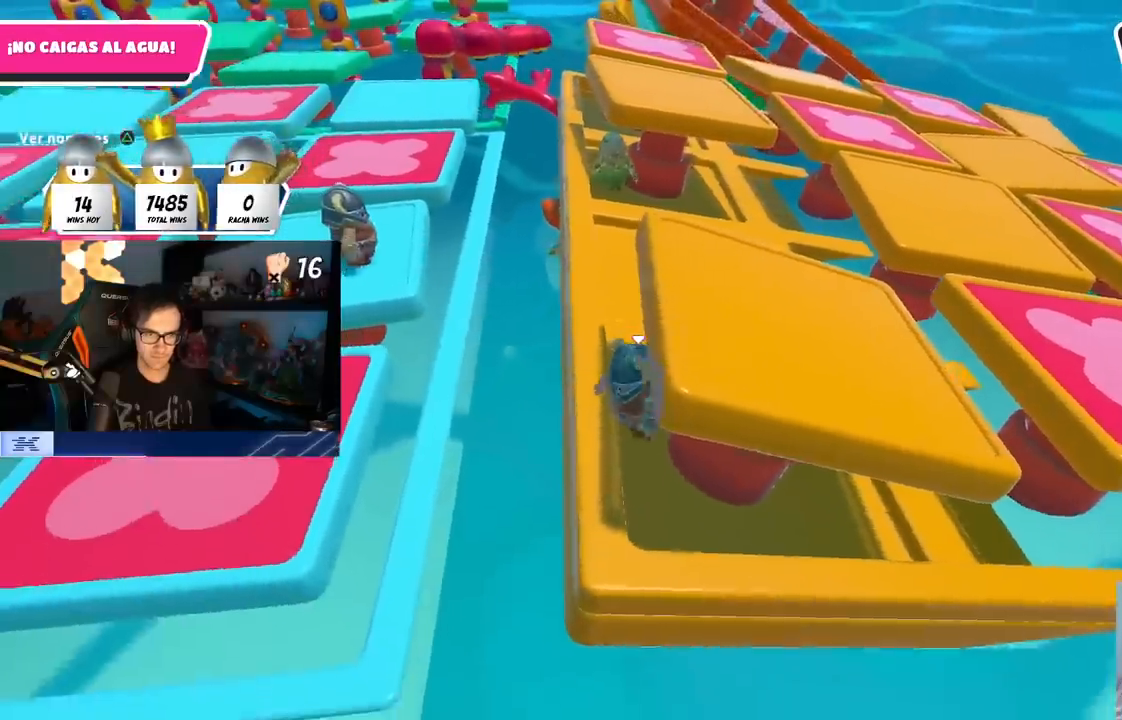
{"buttons": [], "left_stick": "center", "right_stick": "center", "events": [[150, "left_stick", "down-left"], [217, "left_stick", "center"]]}
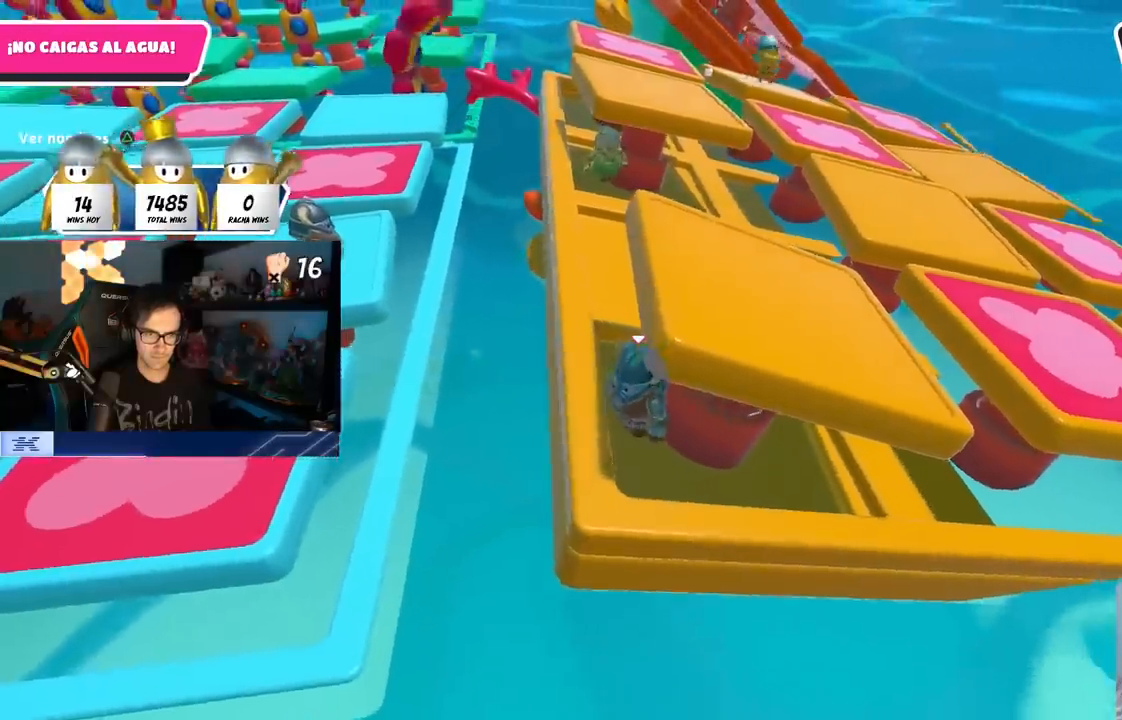
{"buttons": [], "left_stick": "center", "right_stick": "center", "events": []}
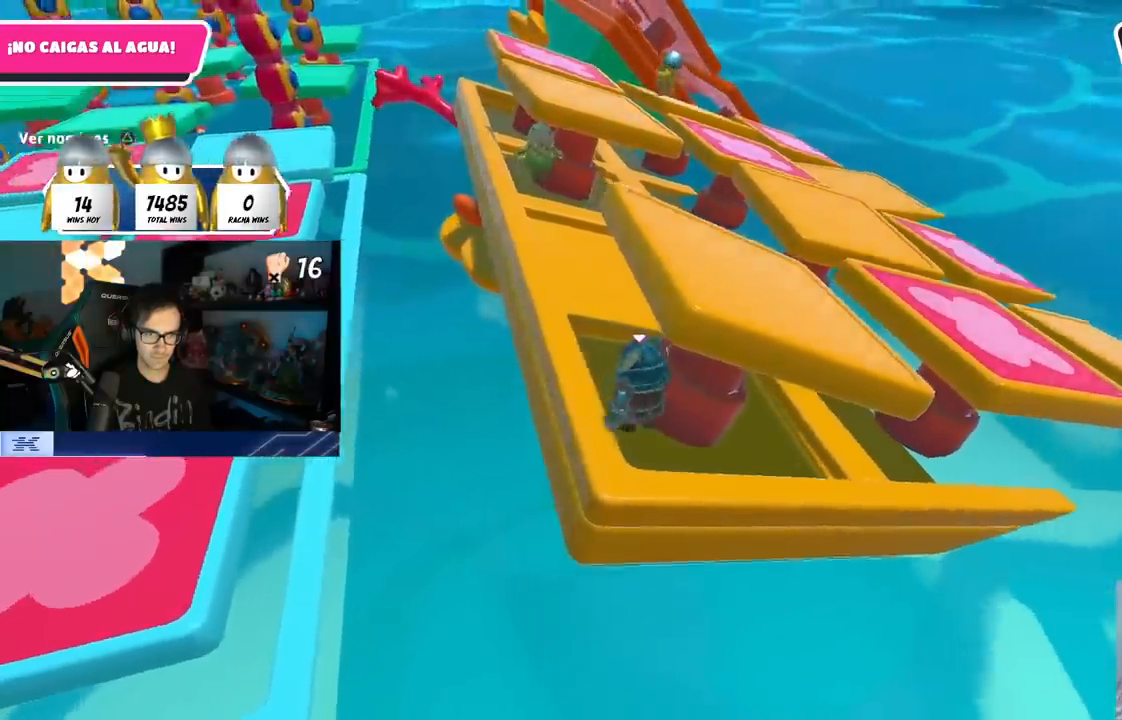
{"buttons": [], "left_stick": "up-left", "right_stick": "center", "events": [[83, "left_stick", "up-left"], [300, "left_stick", "center"], [400, "left_stick", "up-left"]]}
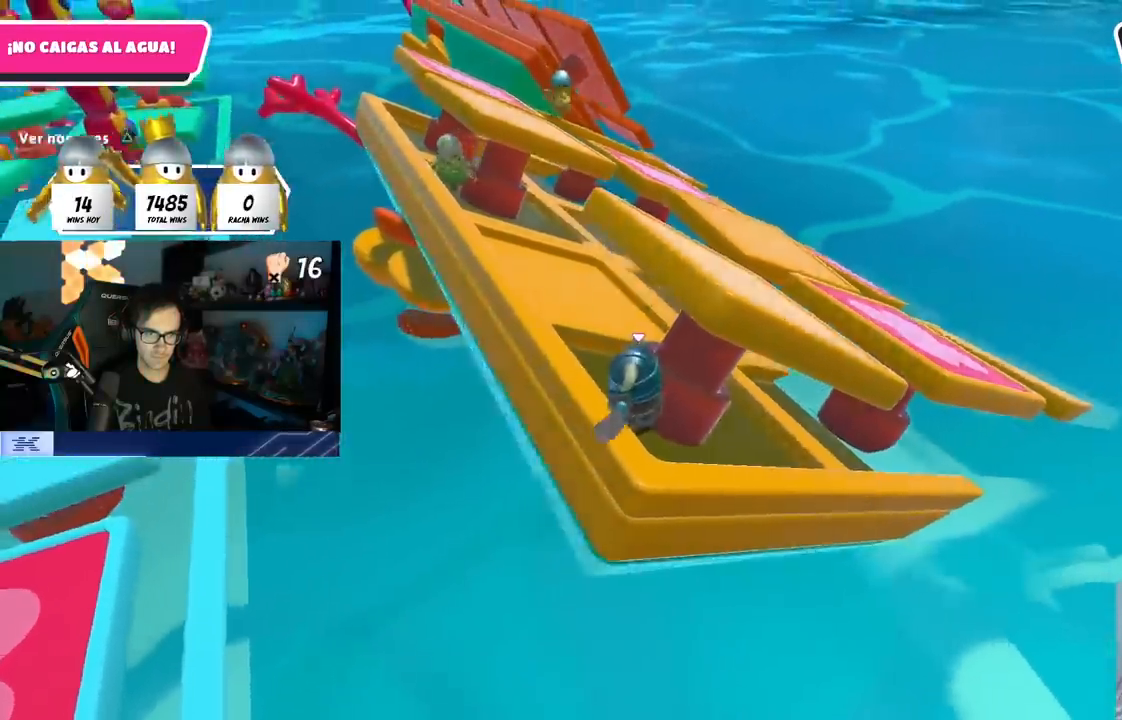
{"buttons": [], "left_stick": "center", "right_stick": "center", "events": [[17, "left_stick", "center"], [250, "left_stick", "up-left"], [400, "left_stick", "center"]]}
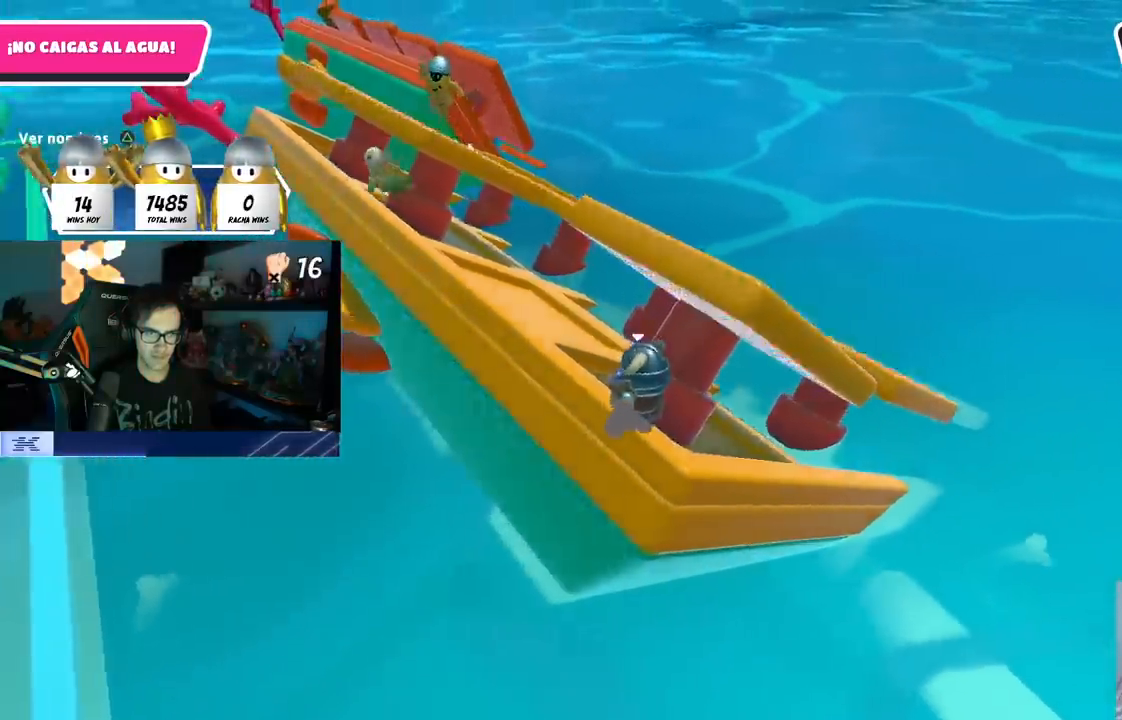
{"buttons": [], "left_stick": "left", "right_stick": "center", "events": [[83, "left_stick", "left"], [217, "left_stick", "center"], [333, "left_stick", "left"]]}
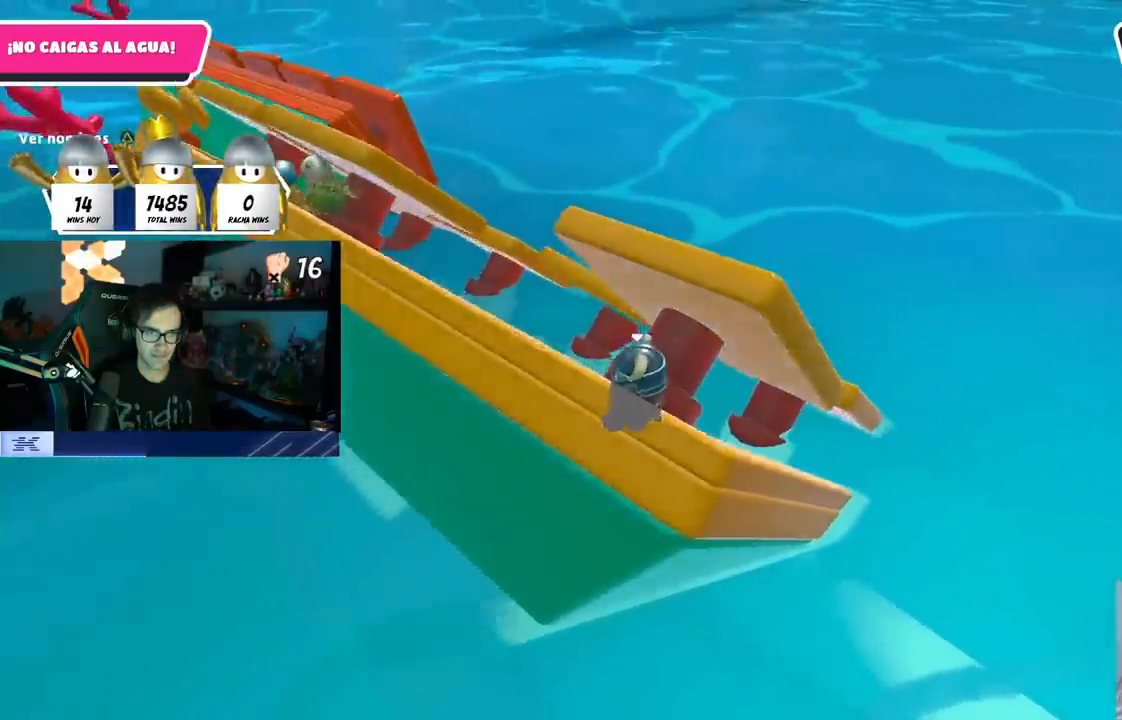
{"buttons": [], "left_stick": "left", "right_stick": "center", "events": [[200, "left_stick", "center"], [383, "left_stick", "left"]]}